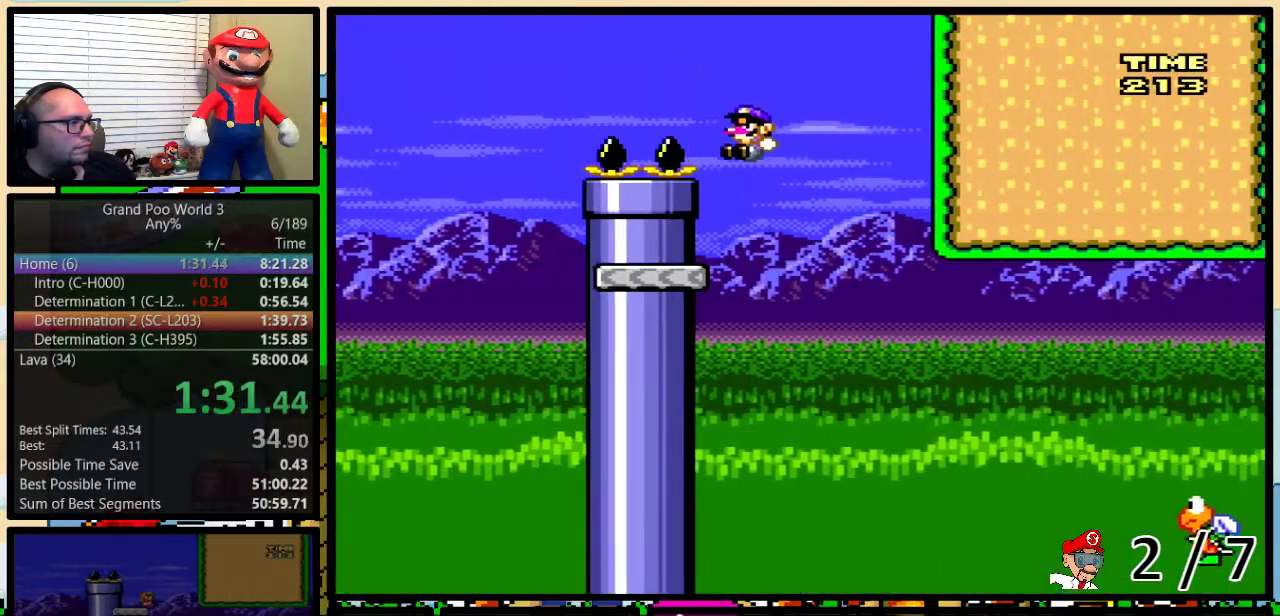
Gameplay with a controller (Nintendo layout); each line is a JSON object with the inputs held at the frame after it. "events" lists button and stick changes between this image and that frame as [ms after this image, input, new state], when the widget could be followed in between. Not read: L1 L3 R1 R3.
{"buttons": ["B", "Y", "DPAD_UP", "DPAD_RIGHT"], "events": [[33, "DPAD_LEFT", "up"], [67, "DPAD_RIGHT", "down"], [150, "DPAD_UP", "down"]]}
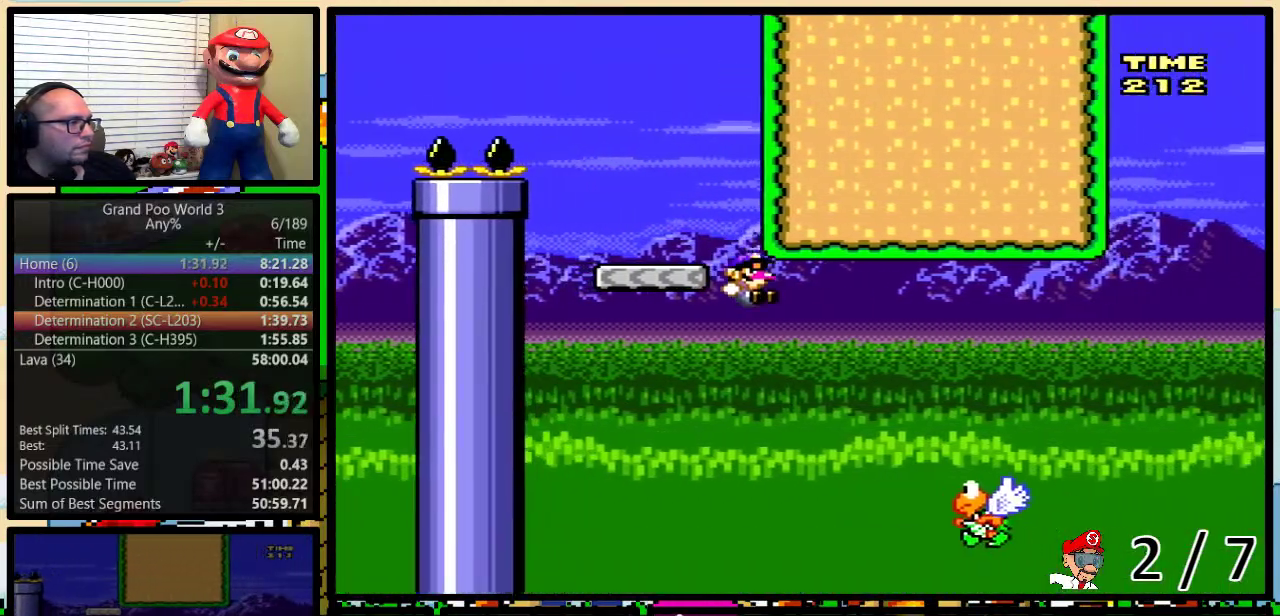
{"buttons": ["B", "Y", "DPAD_UP", "DPAD_RIGHT"], "events": []}
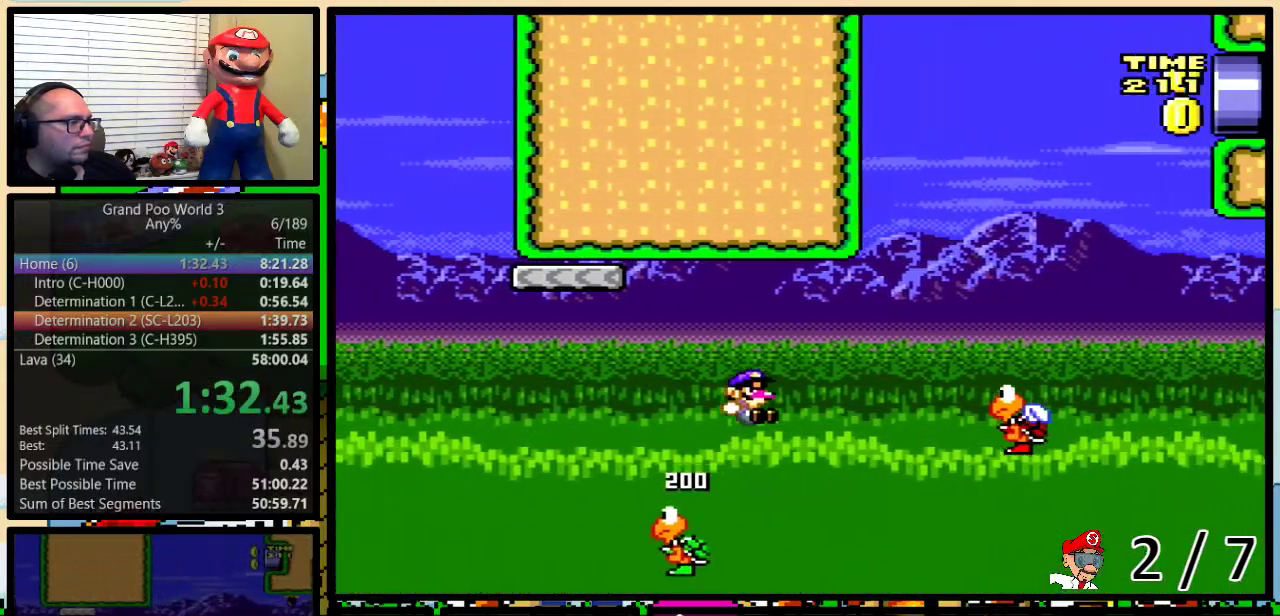
{"buttons": ["B", "Y", "DPAD_LEFT"], "events": [[33, "B", "up"], [100, "DPAD_UP", "up"], [183, "DPAD_UP", "down"], [233, "DPAD_UP", "up"], [317, "B", "down"], [317, "DPAD_RIGHT", "up"], [350, "DPAD_LEFT", "down"]]}
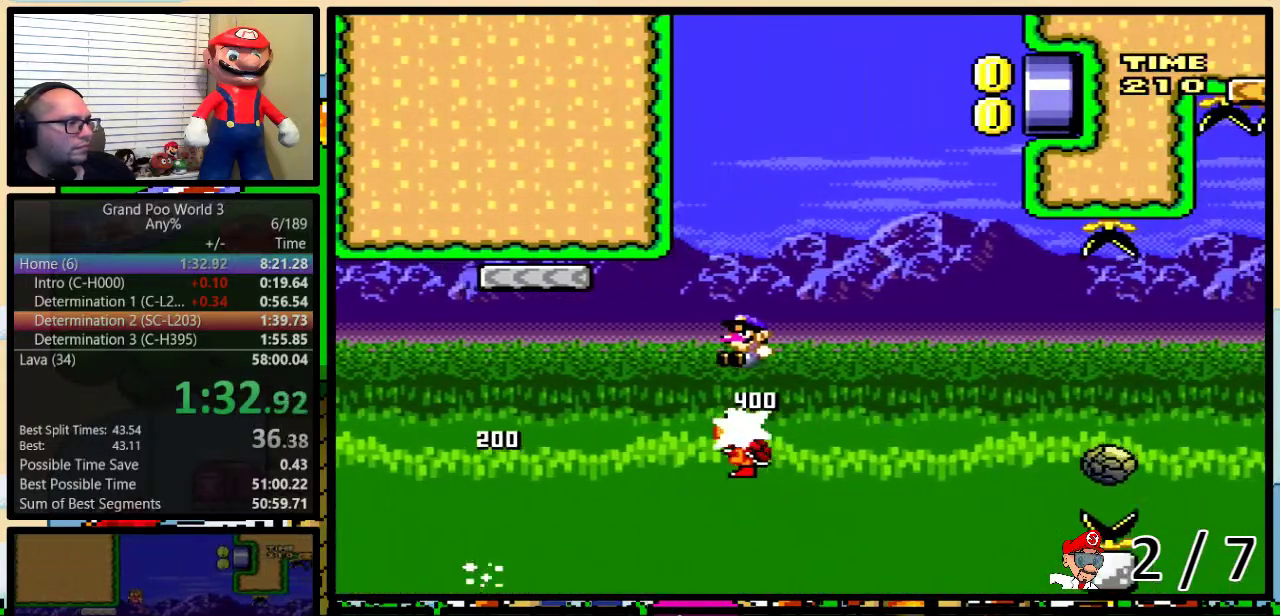
{"buttons": ["Y", "DPAD_UP", "DPAD_RIGHT"], "events": [[267, "B", "up"], [333, "DPAD_LEFT", "up"], [333, "DPAD_RIGHT", "down"], [417, "DPAD_UP", "down"]]}
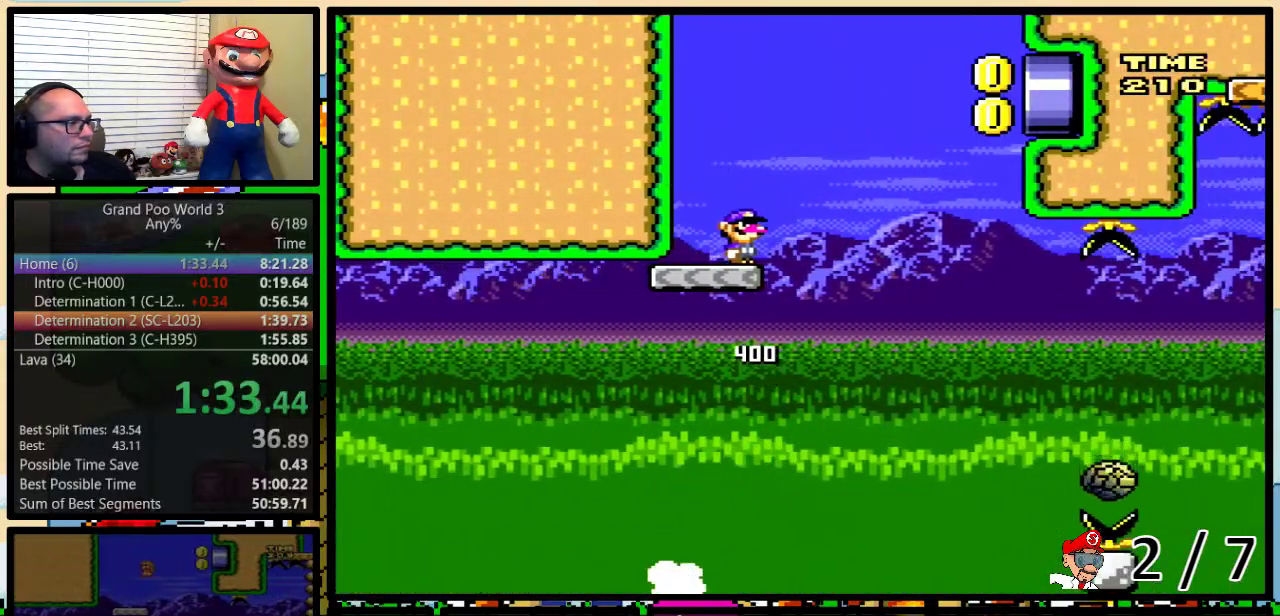
{"buttons": ["A", "Y", "DPAD_DOWN", "DPAD_RIGHT"], "events": [[83, "A", "down"], [133, "A", "up"], [383, "A", "down"], [500, "DPAD_DOWN", "down"], [500, "DPAD_UP", "up"]]}
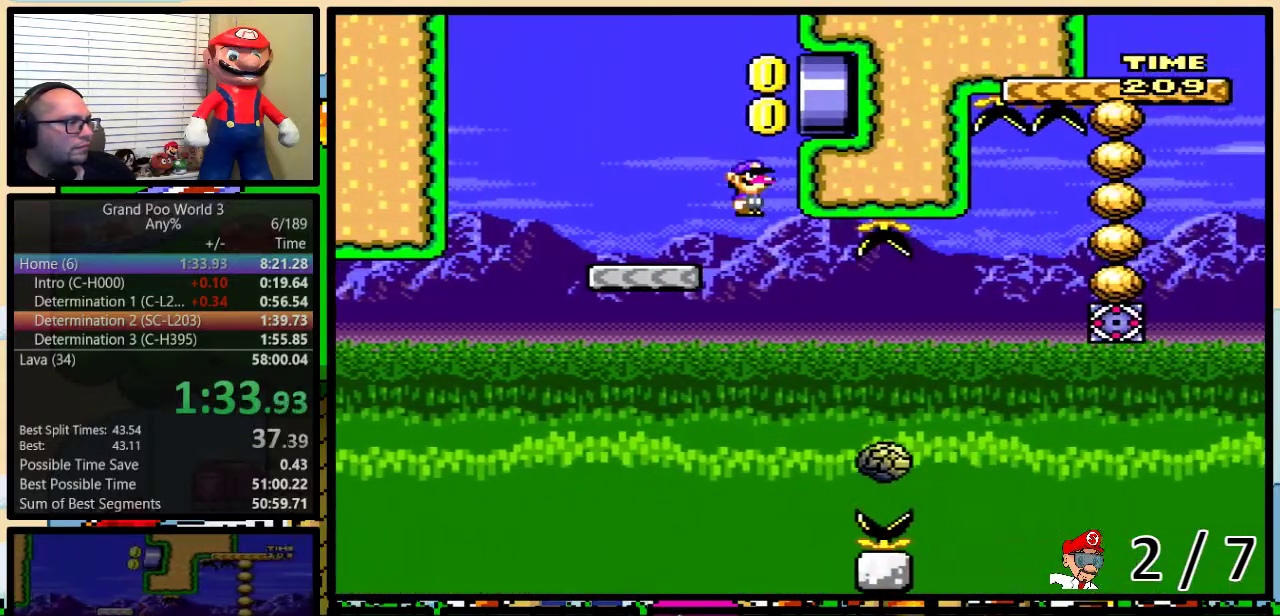
{"buttons": ["A", "Y", "DPAD_UP", "DPAD_RIGHT"]}
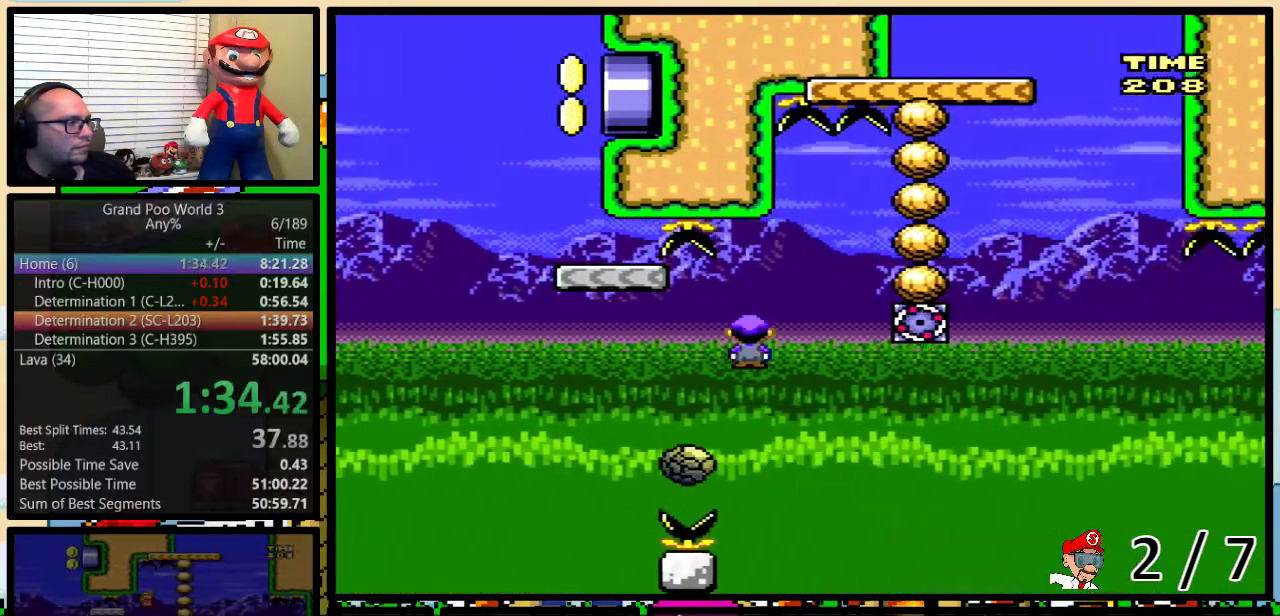
{"buttons": ["A", "Y", "DPAD_RIGHT"], "events": [[33, "DPAD_UP", "up"], [67, "DPAD_LEFT", "down"], [67, "DPAD_RIGHT", "up"], [150, "DPAD_LEFT", "up"], [283, "DPAD_LEFT", "down"], [433, "DPAD_LEFT", "up"], [467, "DPAD_RIGHT", "down"]]}
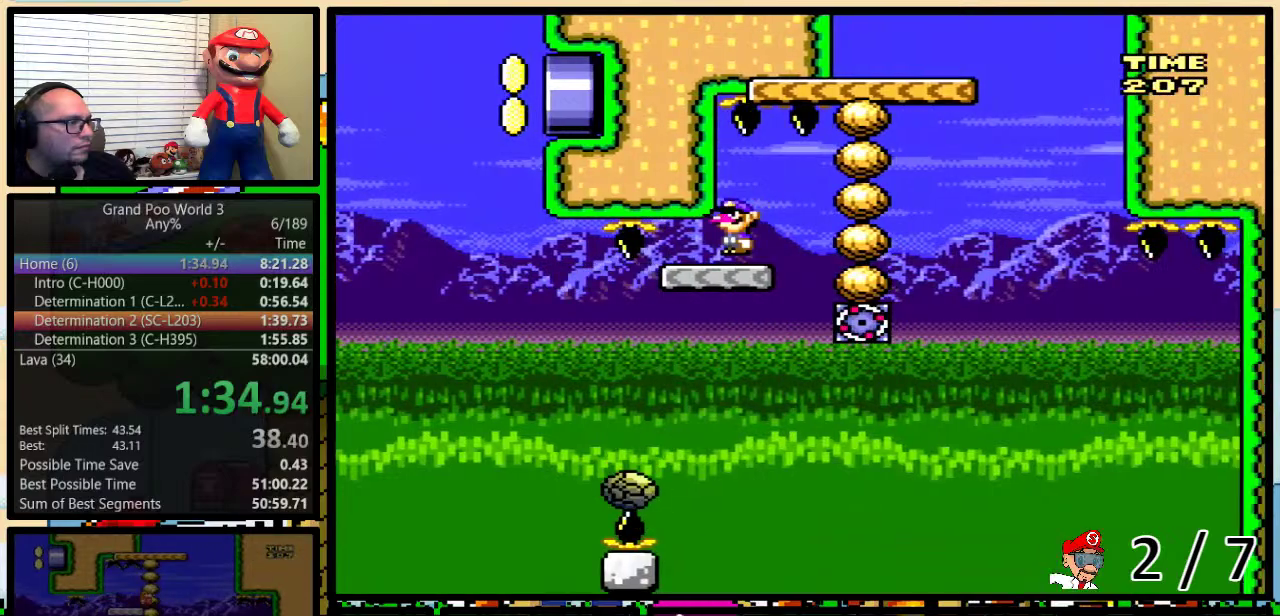
{"buttons": ["B", "Y", "DPAD_UP", "DPAD_RIGHT"], "events": [[83, "A", "up"], [167, "DPAD_UP", "down"], [217, "B", "down"], [267, "DPAD_RIGHT", "up"], [267, "DPAD_UP", "up"], [300, "DPAD_LEFT", "down"], [400, "DPAD_UP", "down"], [450, "DPAD_LEFT", "up"], [450, "DPAD_RIGHT", "down"]]}
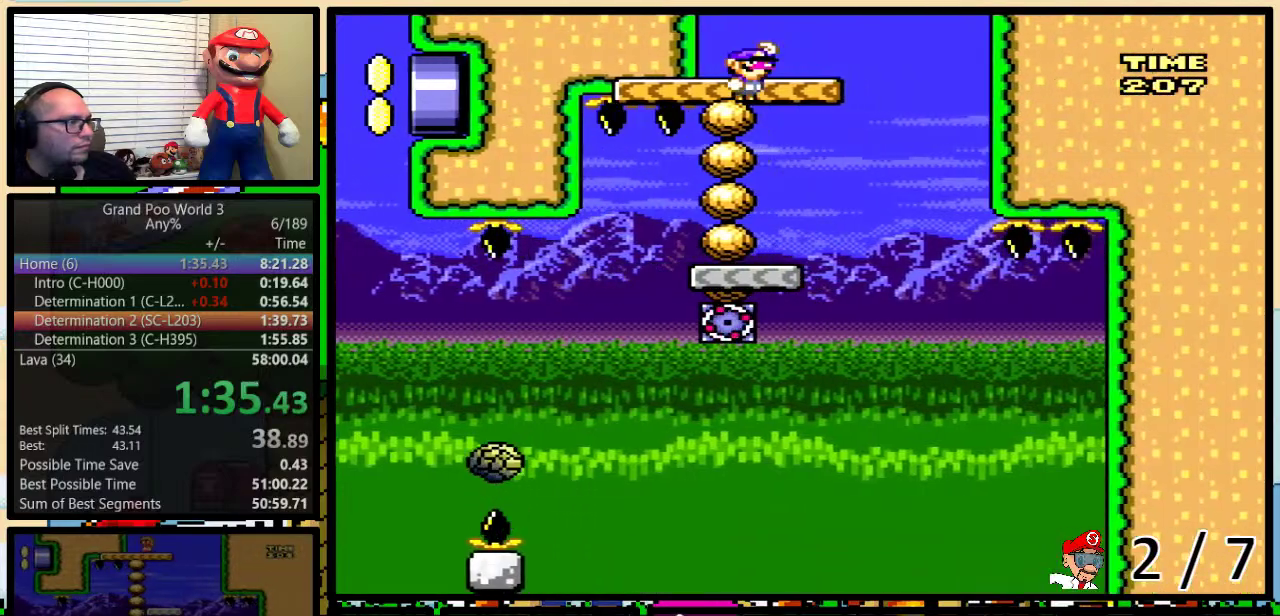
{"buttons": ["Y", "DPAD_LEFT"], "events": [[133, "DPAD_UP", "up"], [233, "DPAD_LEFT", "down"], [233, "DPAD_RIGHT", "up"], [383, "B", "up"]]}
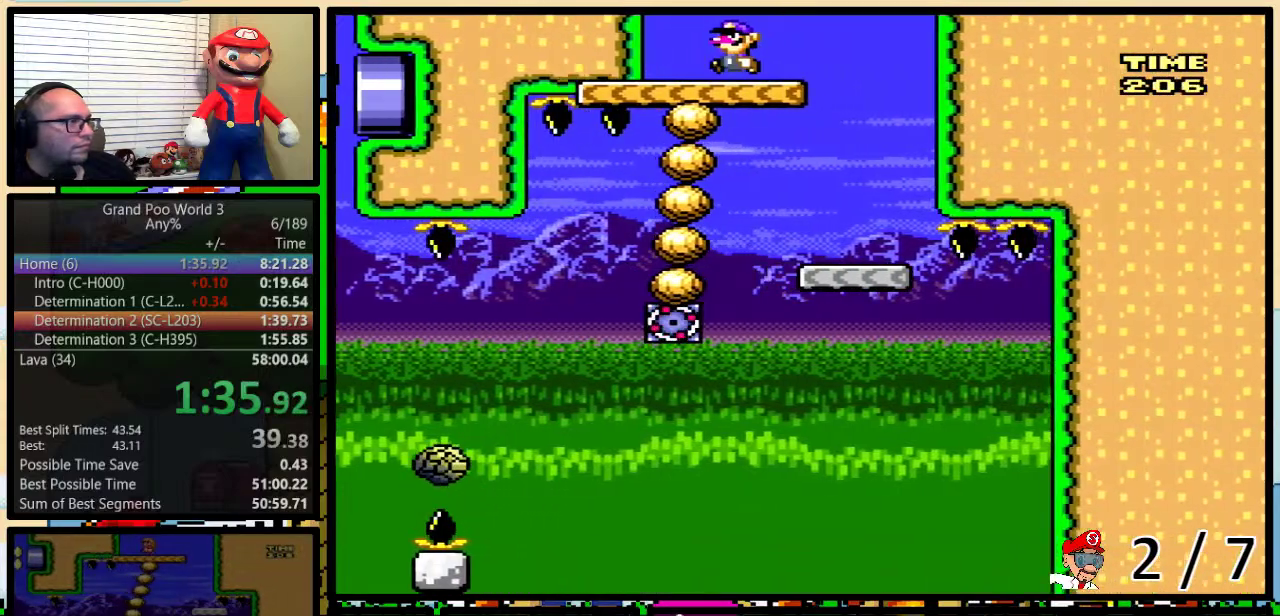
{"buttons": ["Y"], "events": [[100, "DPAD_LEFT", "up"], [133, "DPAD_RIGHT", "down"], [250, "DPAD_RIGHT", "up"], [300, "DPAD_LEFT", "down"], [450, "DPAD_LEFT", "up"]]}
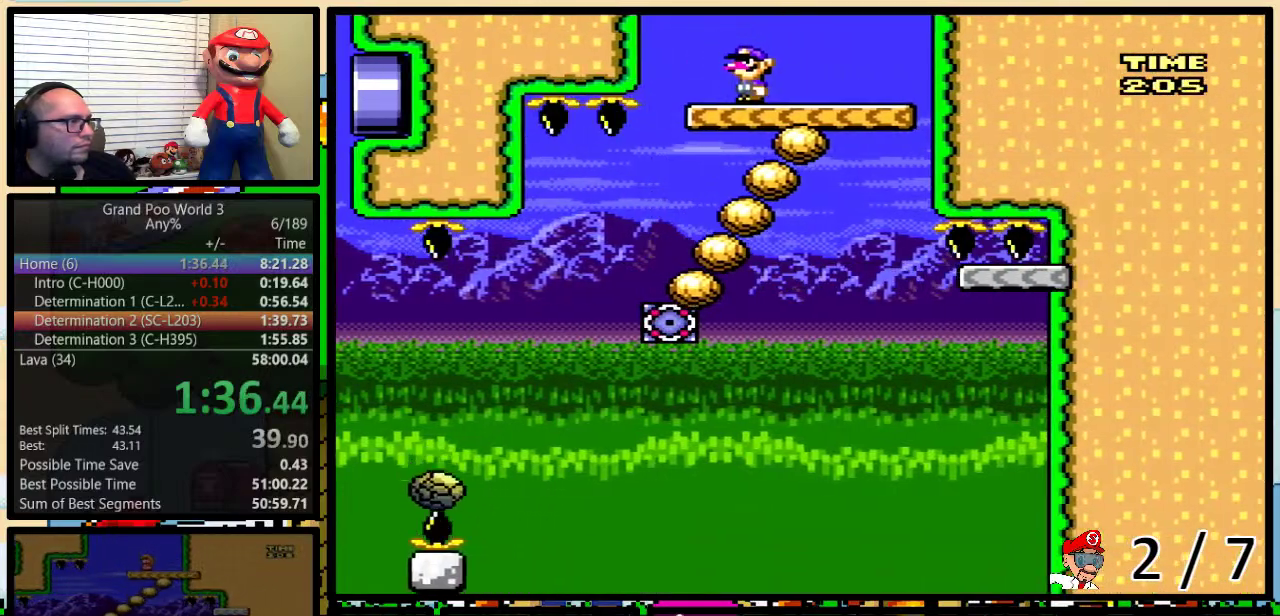
{"buttons": ["Y", "DPAD_LEFT"], "events": [[450, "DPAD_LEFT", "down"]]}
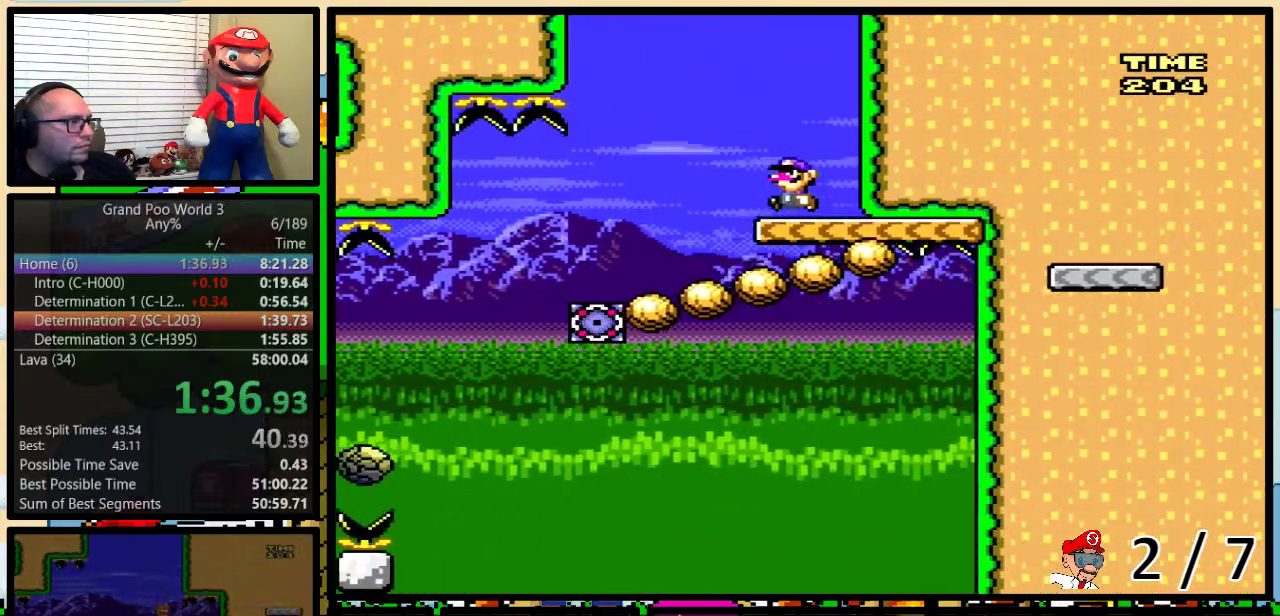
{"buttons": ["Y"], "events": [[67, "DPAD_LEFT", "up"], [167, "DPAD_RIGHT", "down"], [417, "DPAD_LEFT", "down"], [417, "DPAD_RIGHT", "up"], [500, "DPAD_LEFT", "up"]]}
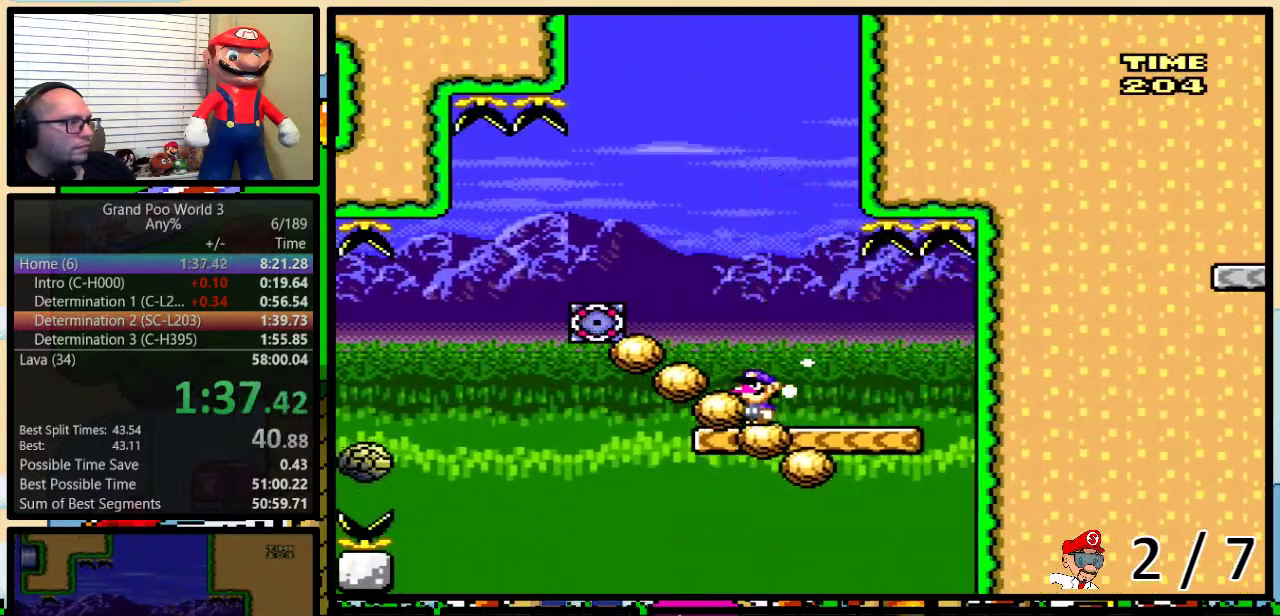
{"buttons": ["A", "Y", "DPAD_LEFT"], "events": [[250, "DPAD_LEFT", "down"], [383, "A", "down"]]}
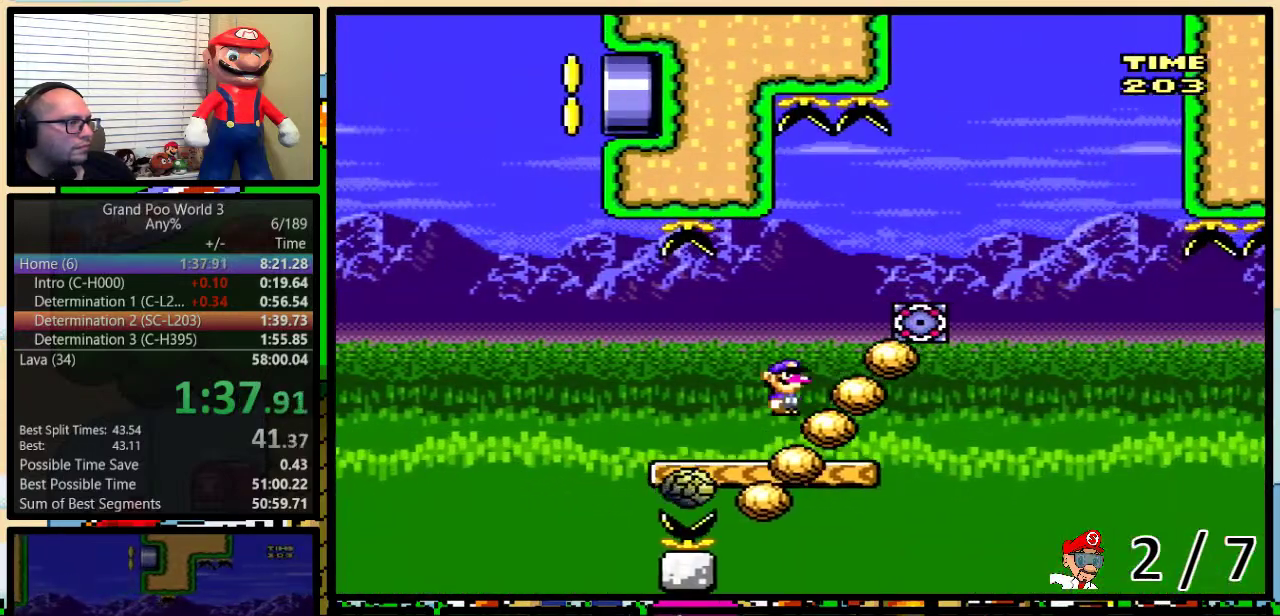
{"buttons": ["Y", "DPAD_RIGHT"], "events": [[250, "A", "up"], [417, "DPAD_LEFT", "up"], [450, "DPAD_RIGHT", "down"]]}
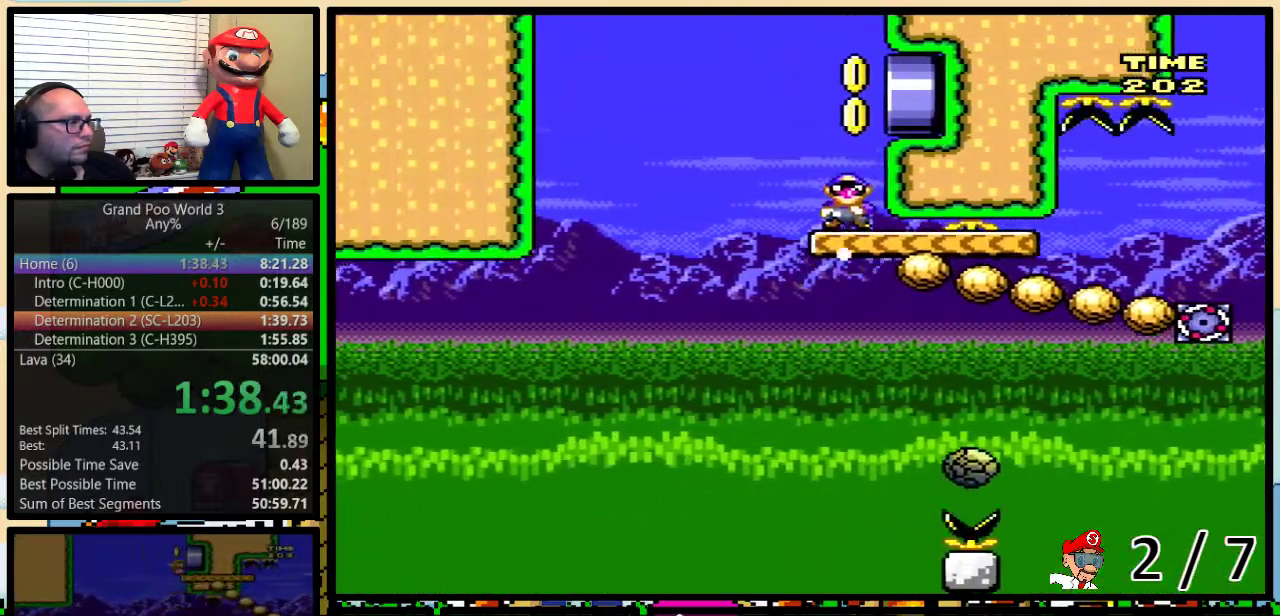
{"buttons": ["Y", "DPAD_RIGHT"], "events": [[67, "DPAD_UP", "down"], [433, "DPAD_UP", "up"]]}
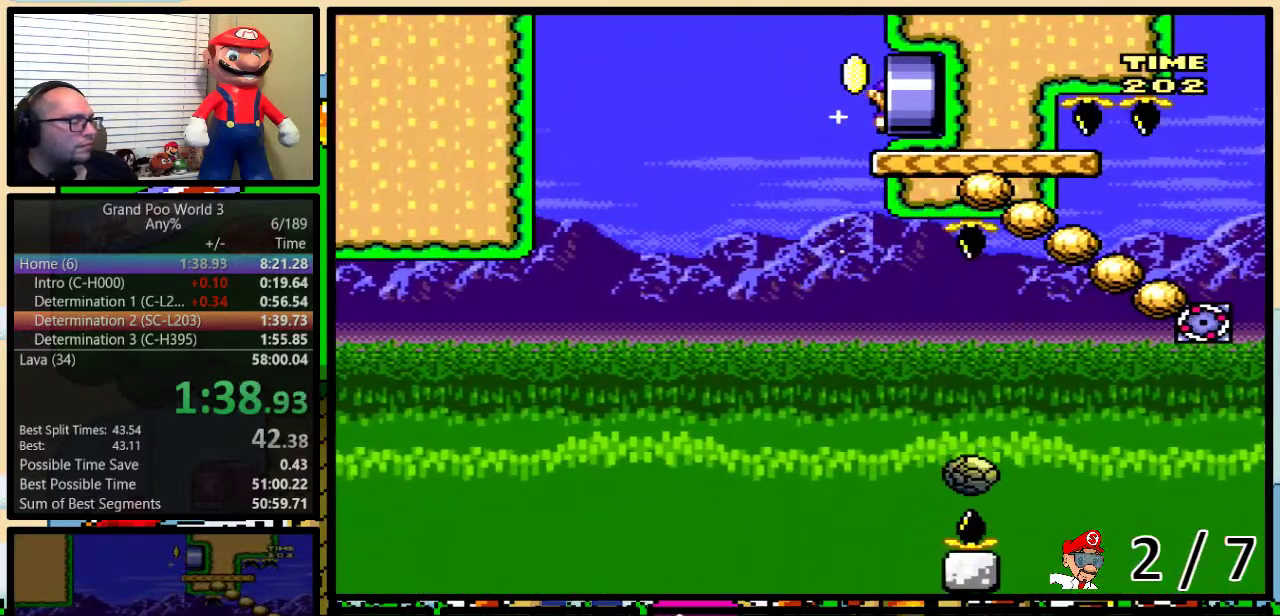
{"buttons": ["Y"], "events": [[400, "DPAD_RIGHT", "up"]]}
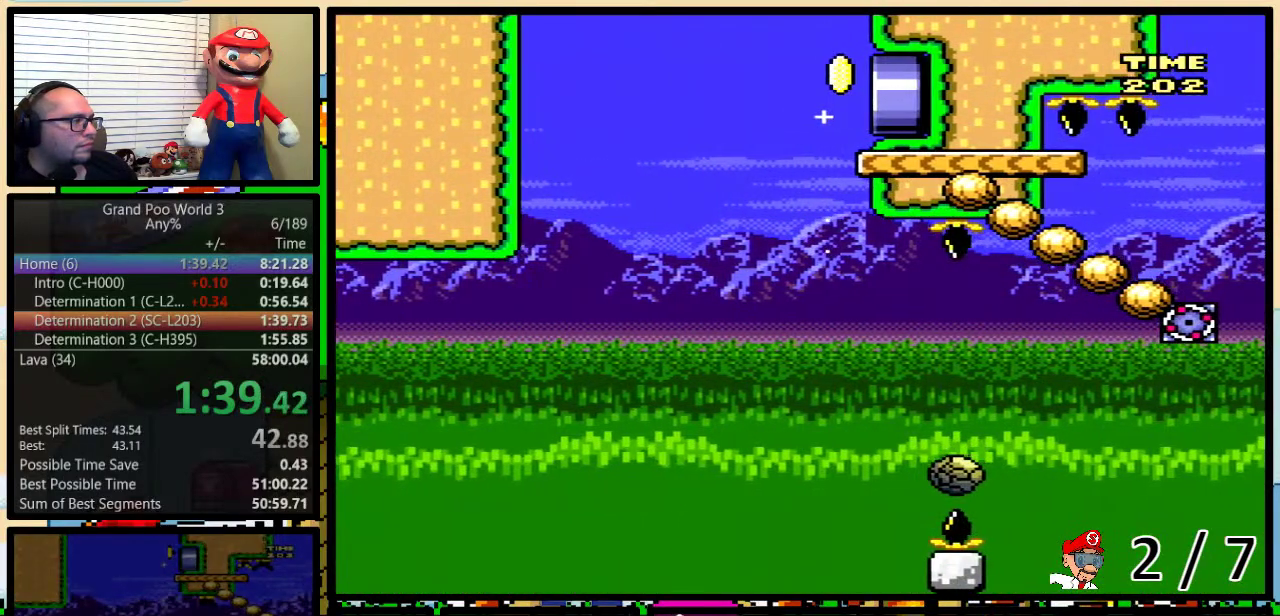
{"buttons": ["Y"], "events": []}
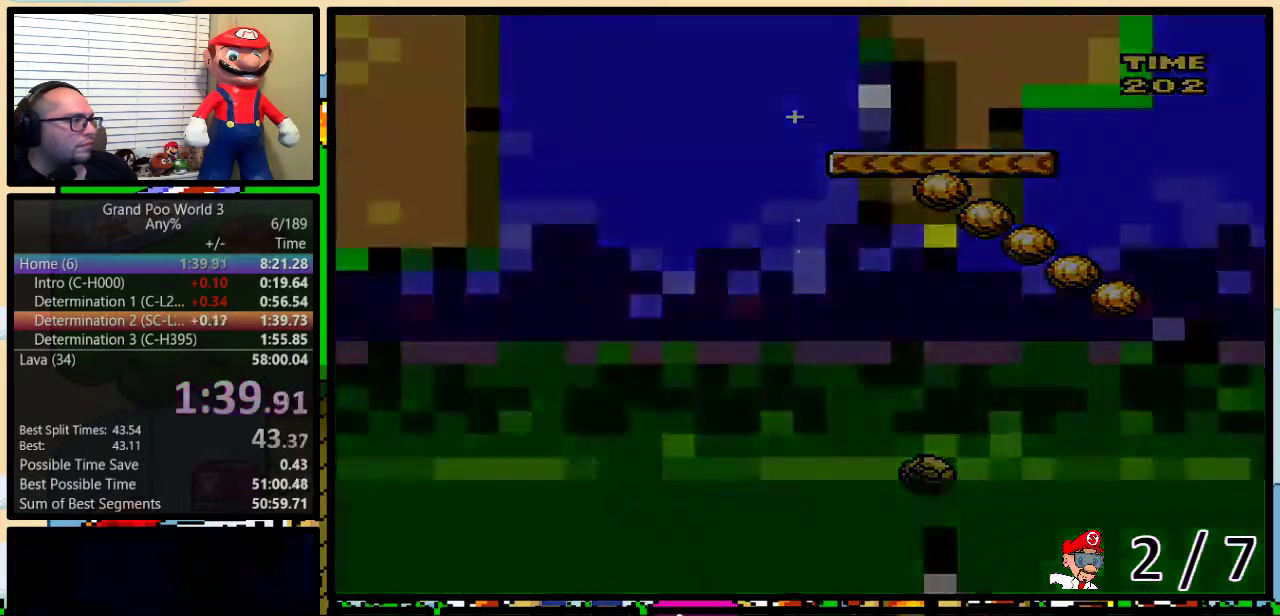
{"buttons": ["Y"], "events": []}
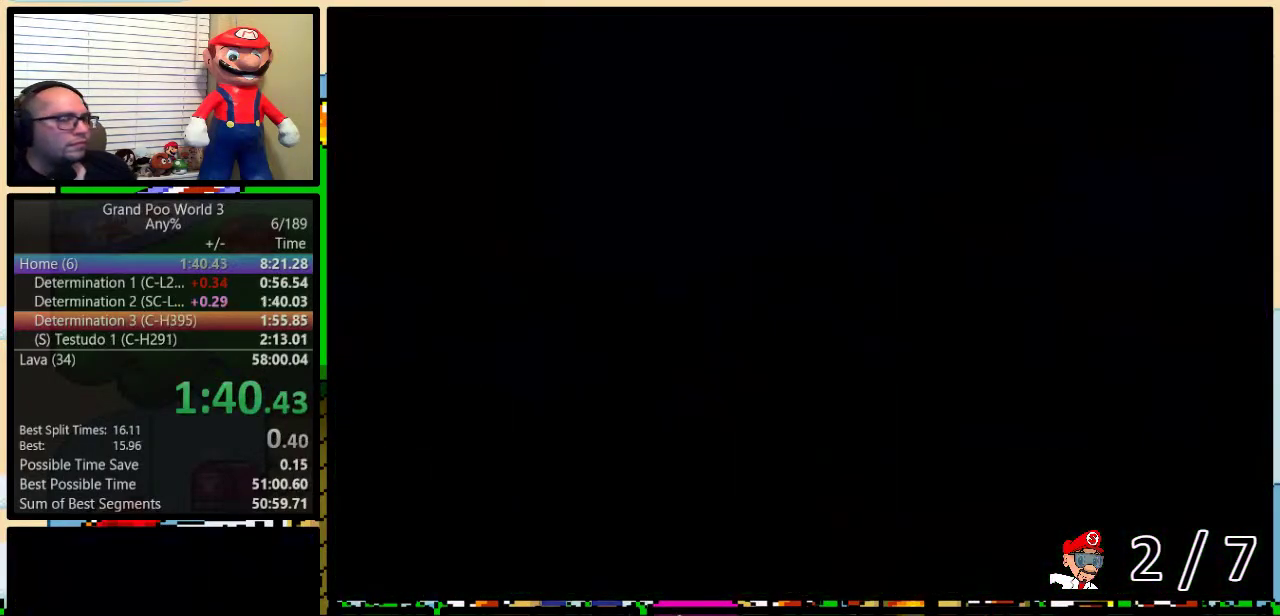
{"buttons": ["Y", "DPAD_RIGHT"], "events": [[50, "DPAD_RIGHT", "down"]]}
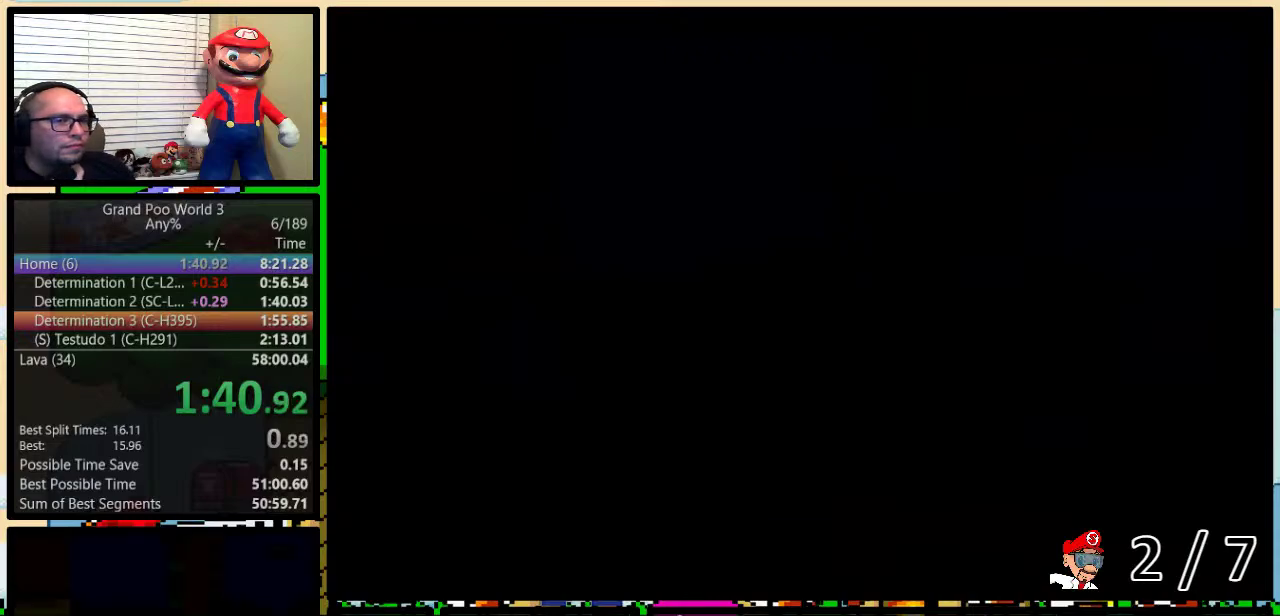
{"buttons": ["Y", "DPAD_RIGHT"], "events": [[250, "DPAD_UP", "down"], [500, "DPAD_UP", "up"]]}
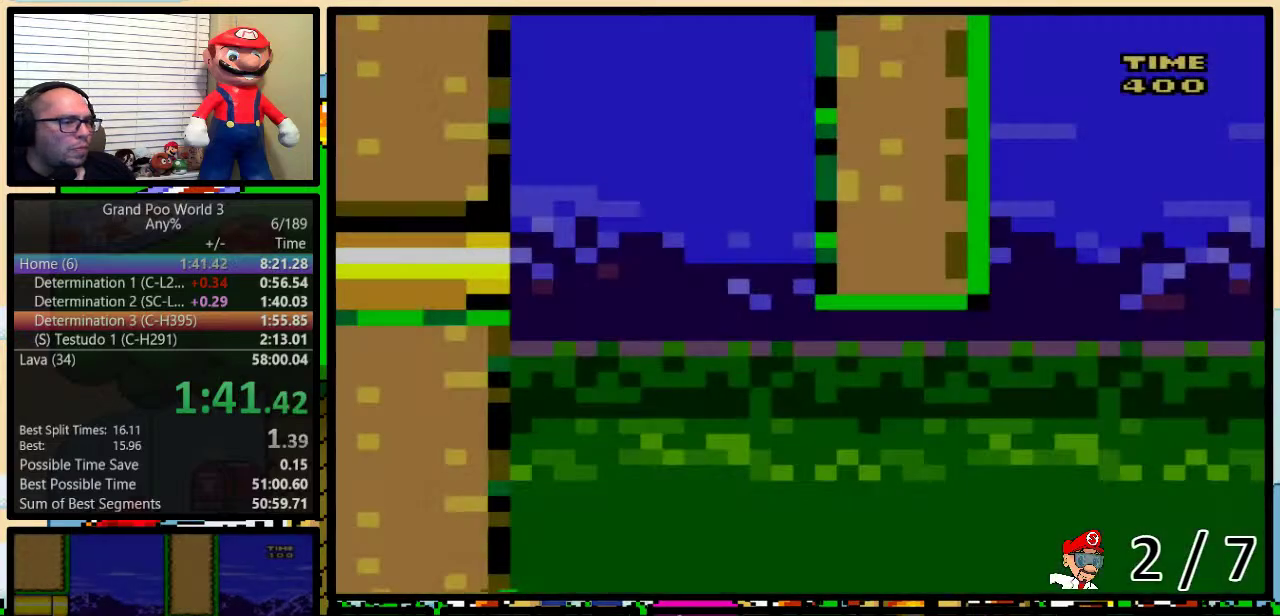
{"buttons": ["Y", "DPAD_UP", "DPAD_RIGHT"], "events": [[33, "DPAD_UP", "down"]]}
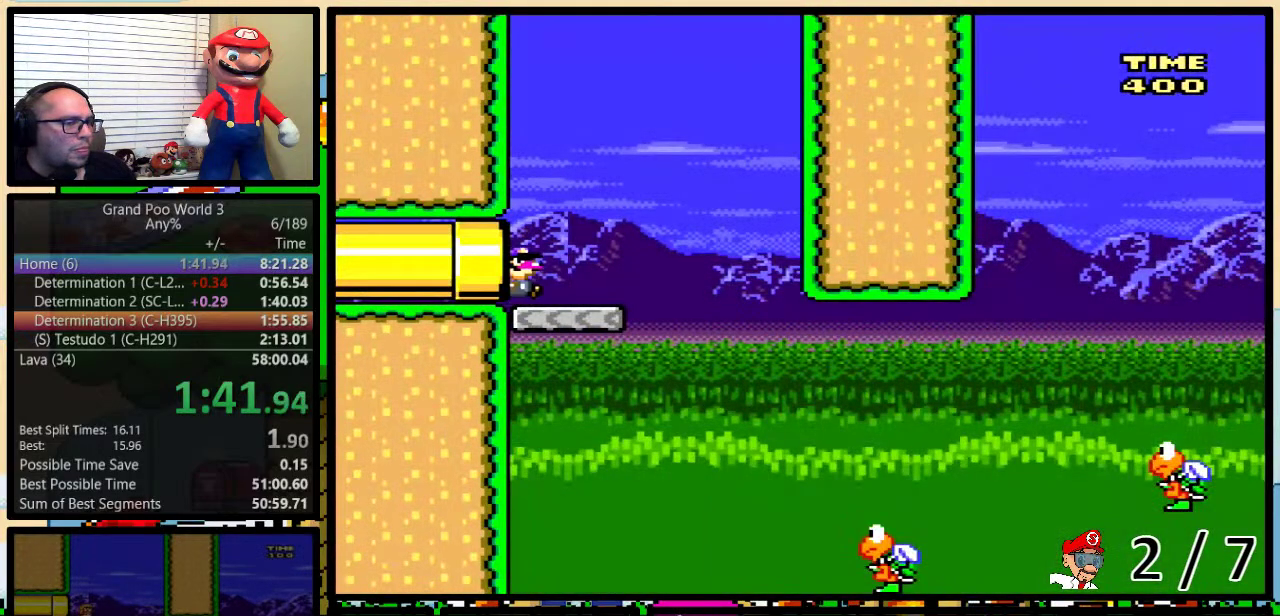
{"buttons": ["Y", "DPAD_RIGHT"], "events": [[450, "DPAD_UP", "up"]]}
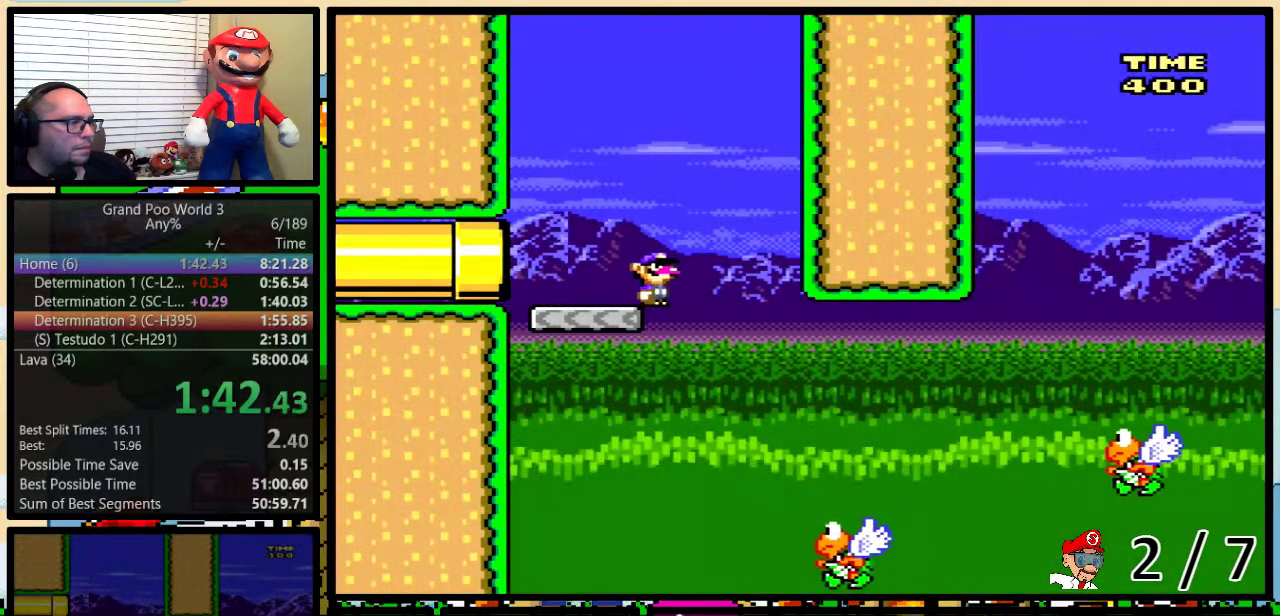
{"buttons": ["B", "Y", "DPAD_UP", "DPAD_RIGHT"], "events": [[150, "DPAD_RIGHT", "up"], [183, "DPAD_LEFT", "down"], [267, "DPAD_LEFT", "up"], [267, "DPAD_RIGHT", "down"], [367, "B", "down"], [400, "DPAD_UP", "down"]]}
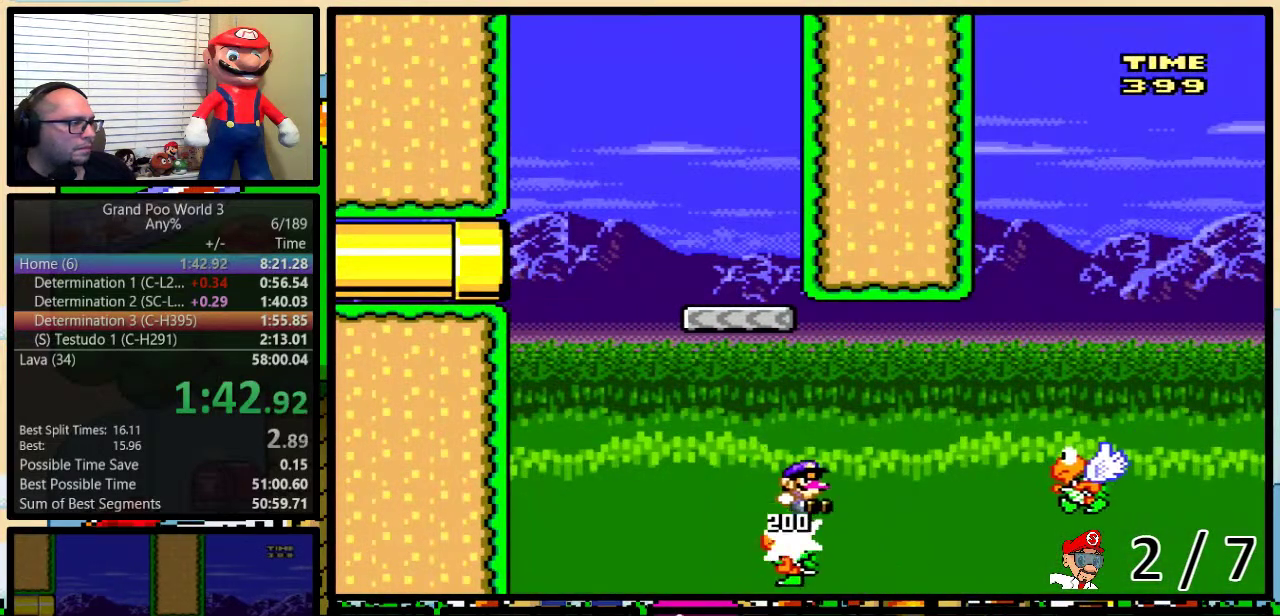
{"buttons": ["B", "Y", "DPAD_LEFT"], "events": [[83, "B", "up"], [133, "DPAD_UP", "up"], [383, "B", "down"], [417, "DPAD_LEFT", "down"], [417, "DPAD_RIGHT", "up"]]}
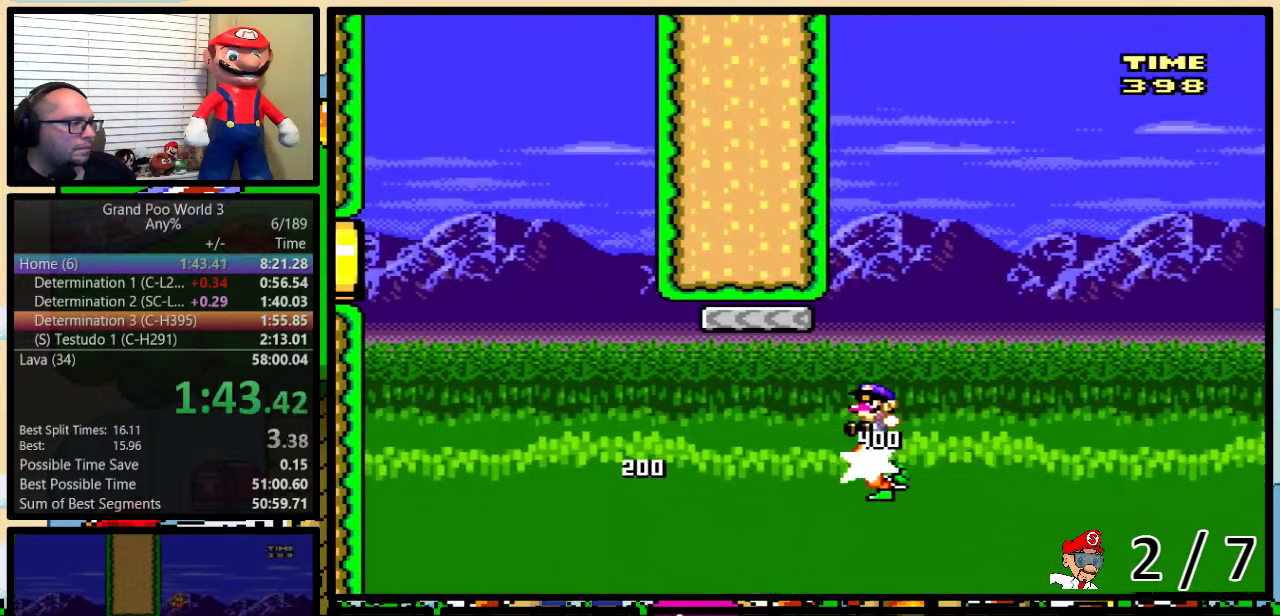
{"buttons": ["Y", "DPAD_UP", "DPAD_RIGHT"], "events": [[133, "DPAD_LEFT", "up"], [133, "DPAD_RIGHT", "down"], [283, "B", "up"], [333, "DPAD_UP", "down"]]}
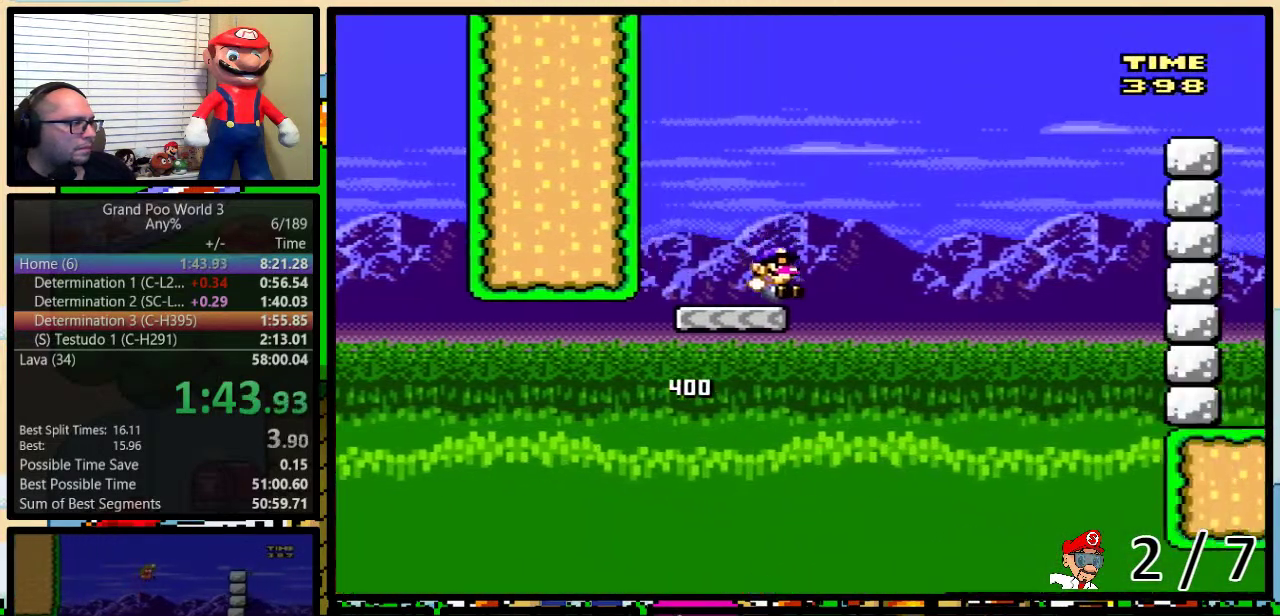
{"buttons": ["B", "Y", "DPAD_UP", "DPAD_RIGHT"], "events": [[83, "B", "down"]]}
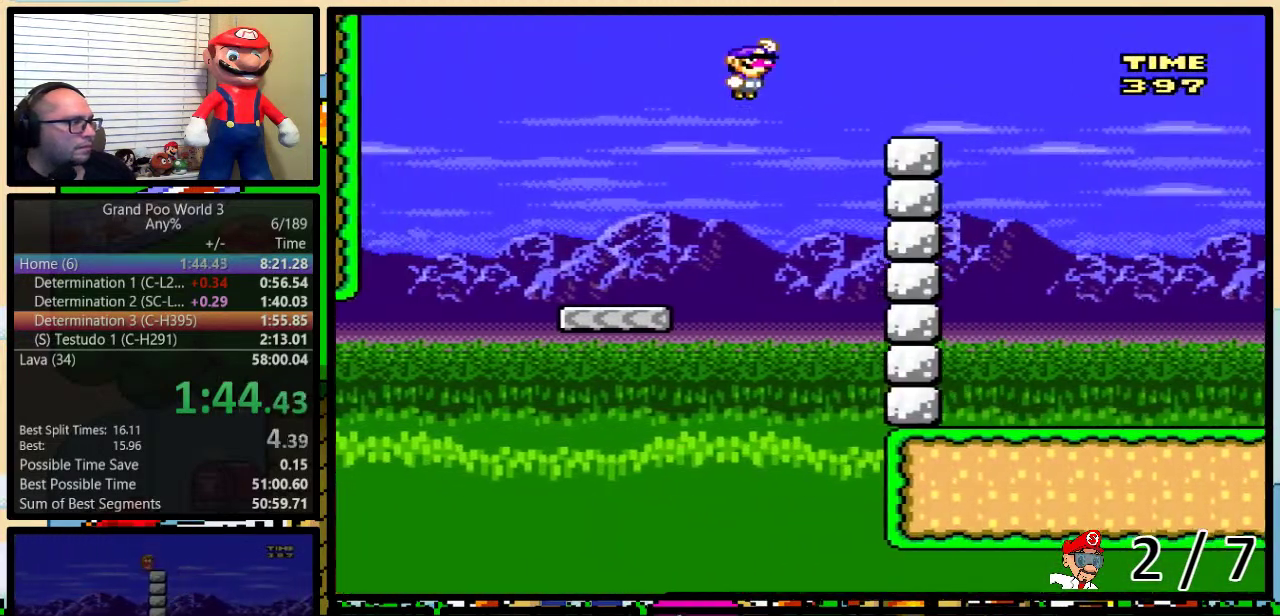
{"buttons": ["B", "Y", "DPAD_UP", "DPAD_RIGHT"], "events": []}
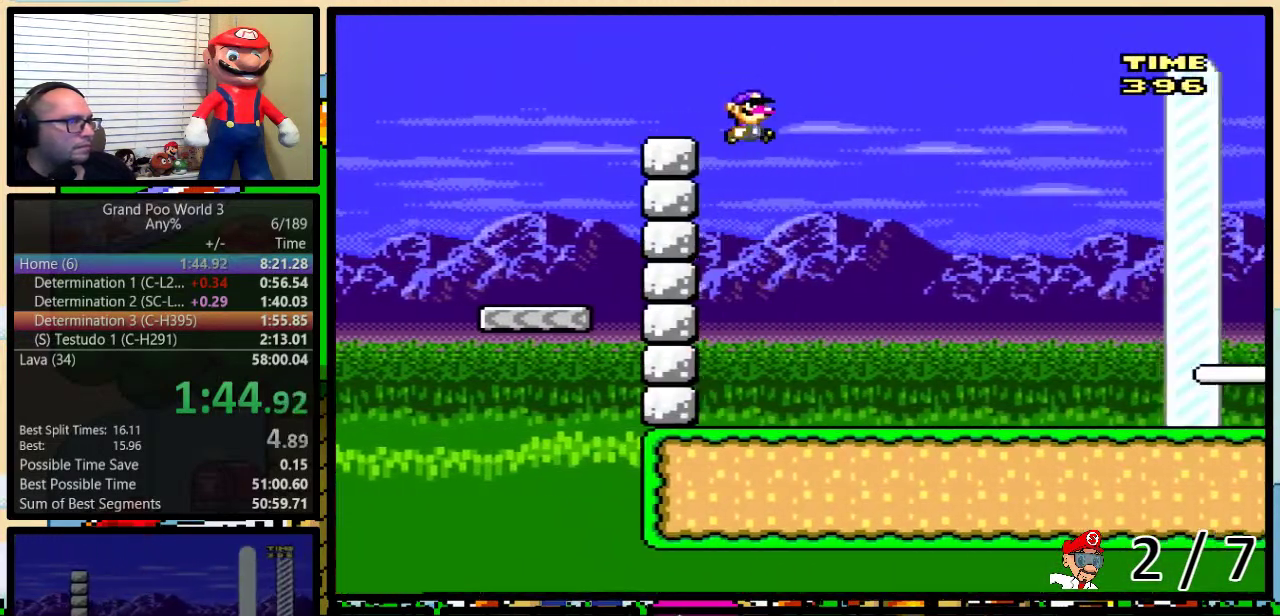
{"buttons": ["B", "Y", "DPAD_RIGHT"], "events": [[117, "DPAD_UP", "up"]]}
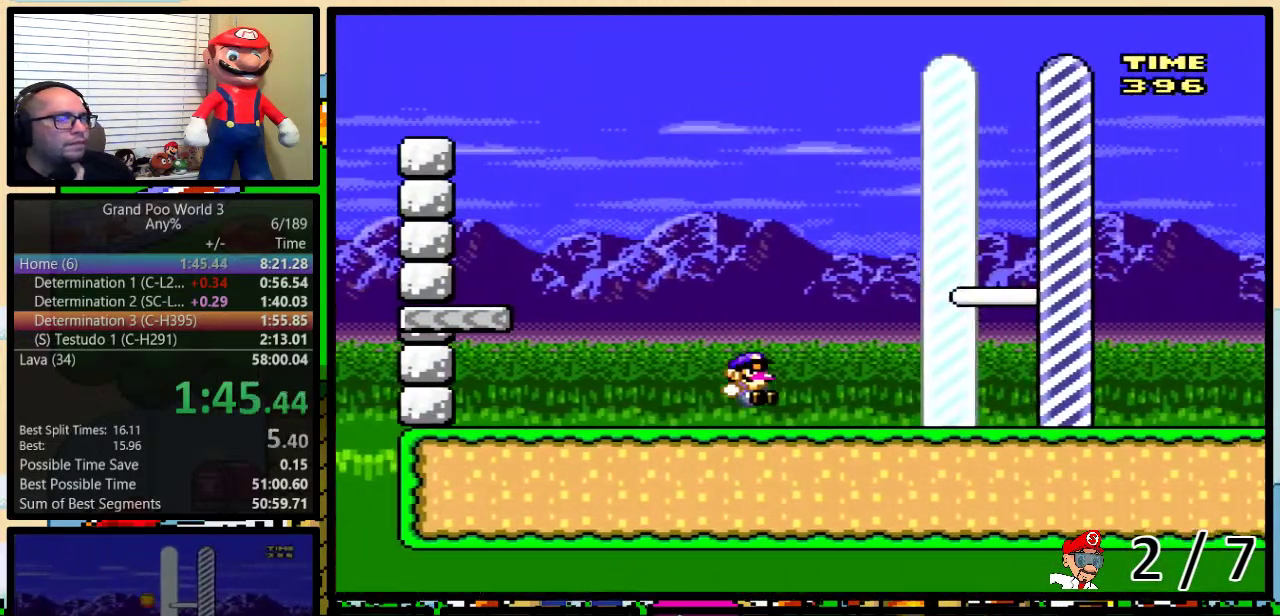
{"buttons": ["B", "Y", "DPAD_RIGHT"], "events": []}
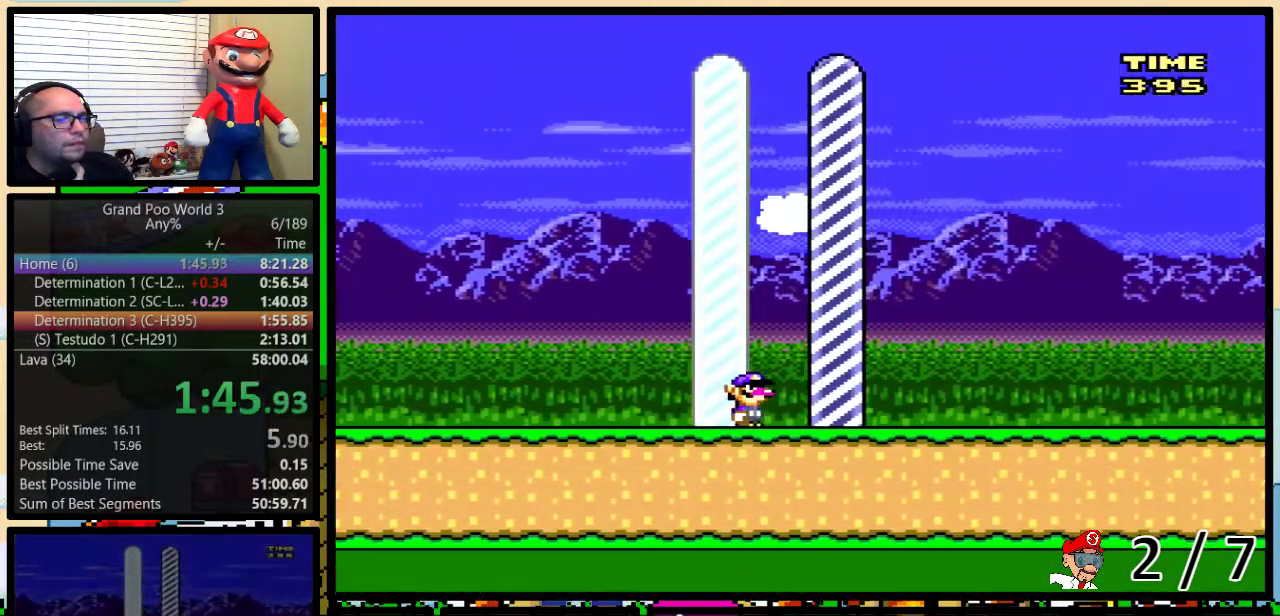
{"buttons": [], "events": [[217, "Y", "up"], [250, "B", "up"], [283, "DPAD_RIGHT", "up"]]}